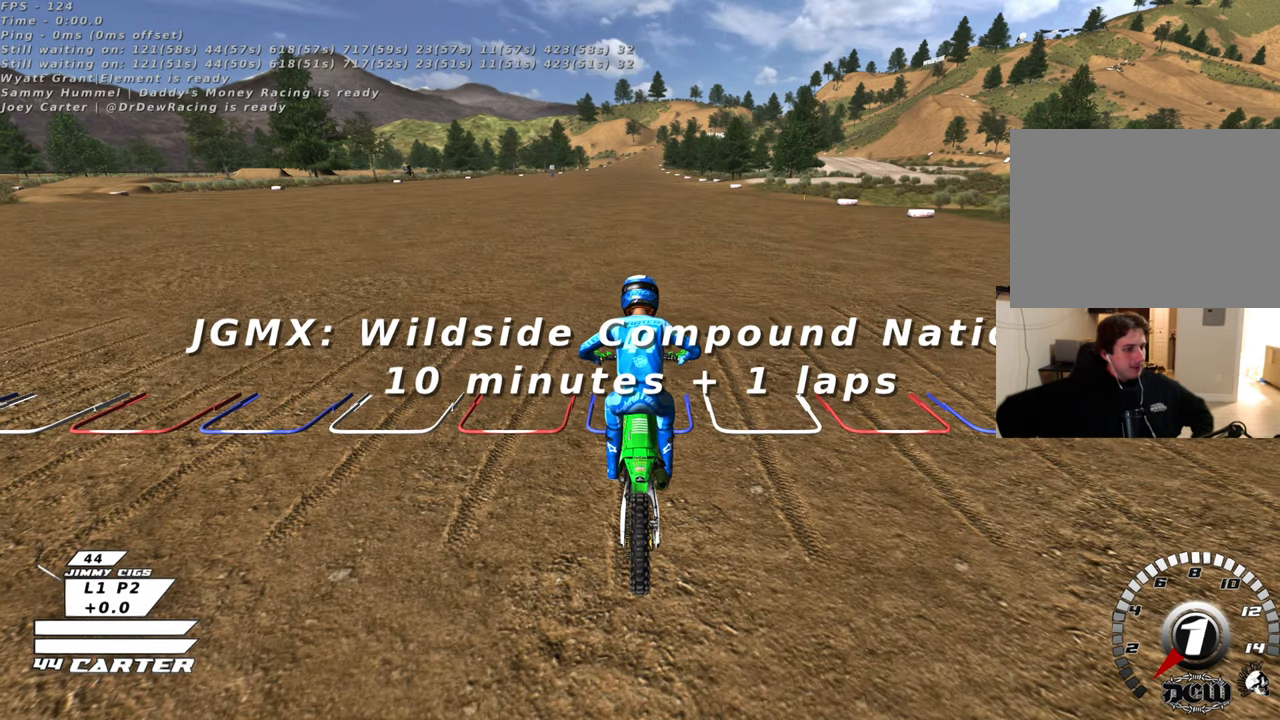
Gameplay with a controller (Xbox layout); each line is a JSON object with the inputs held at the frame after it. "events" lists button and stick changes between this image and that frame as [ms after this image, input, new state], when the widget could be followed in between.
{"buttons": ["R2"], "left_stick": "center", "right_stick": "center", "events": [[17, "R2", "down"]]}
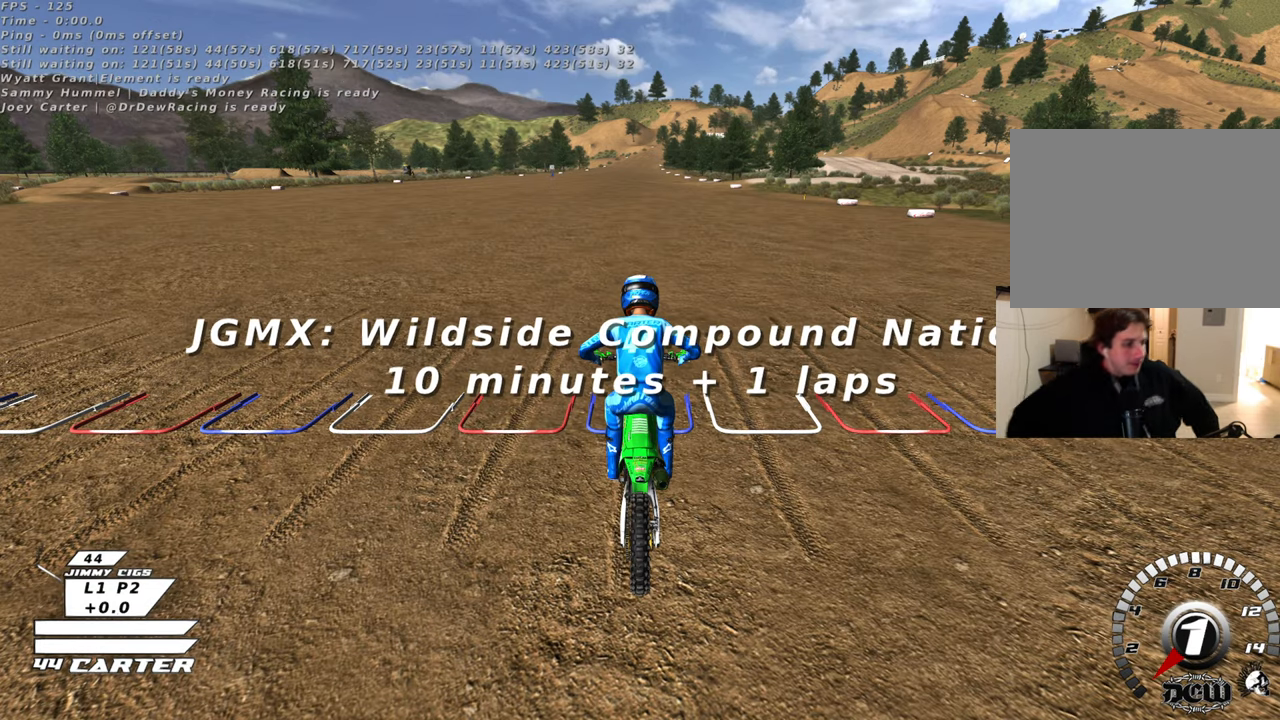
{"buttons": ["R2"], "left_stick": "center", "right_stick": "center", "events": []}
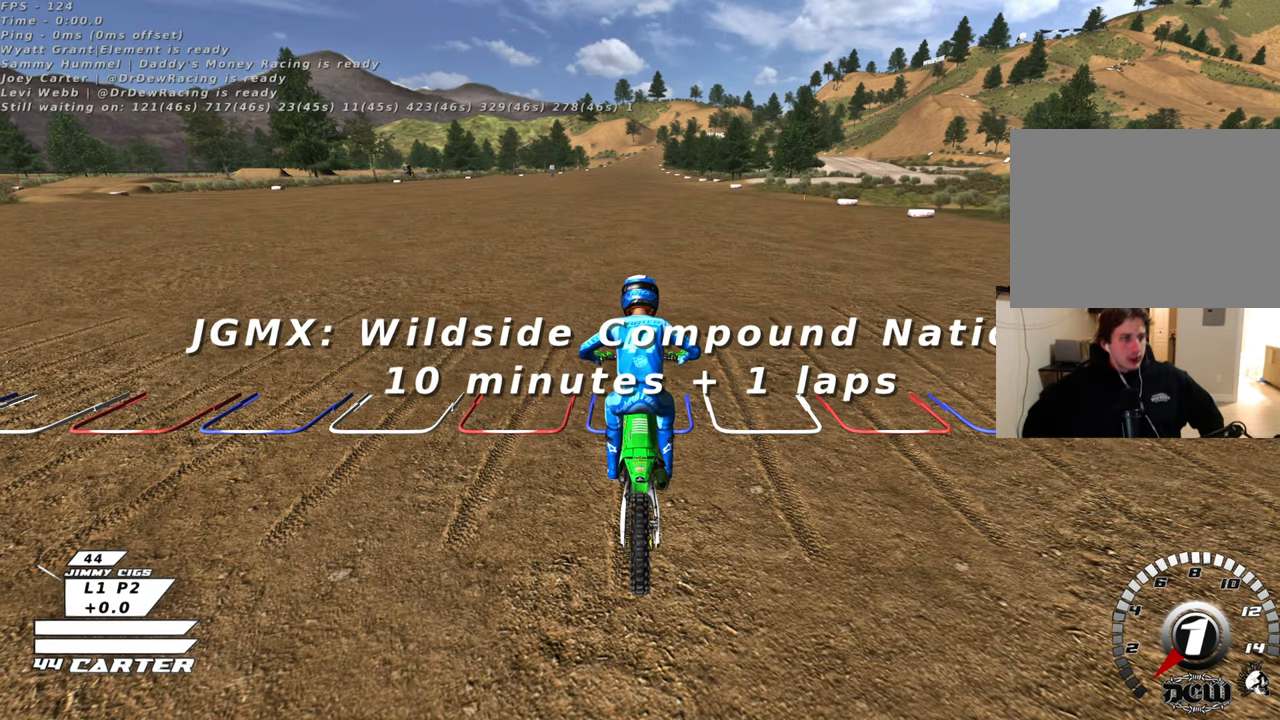
{"buttons": [], "left_stick": "center", "right_stick": "center", "events": [[300, "R2", "up"]]}
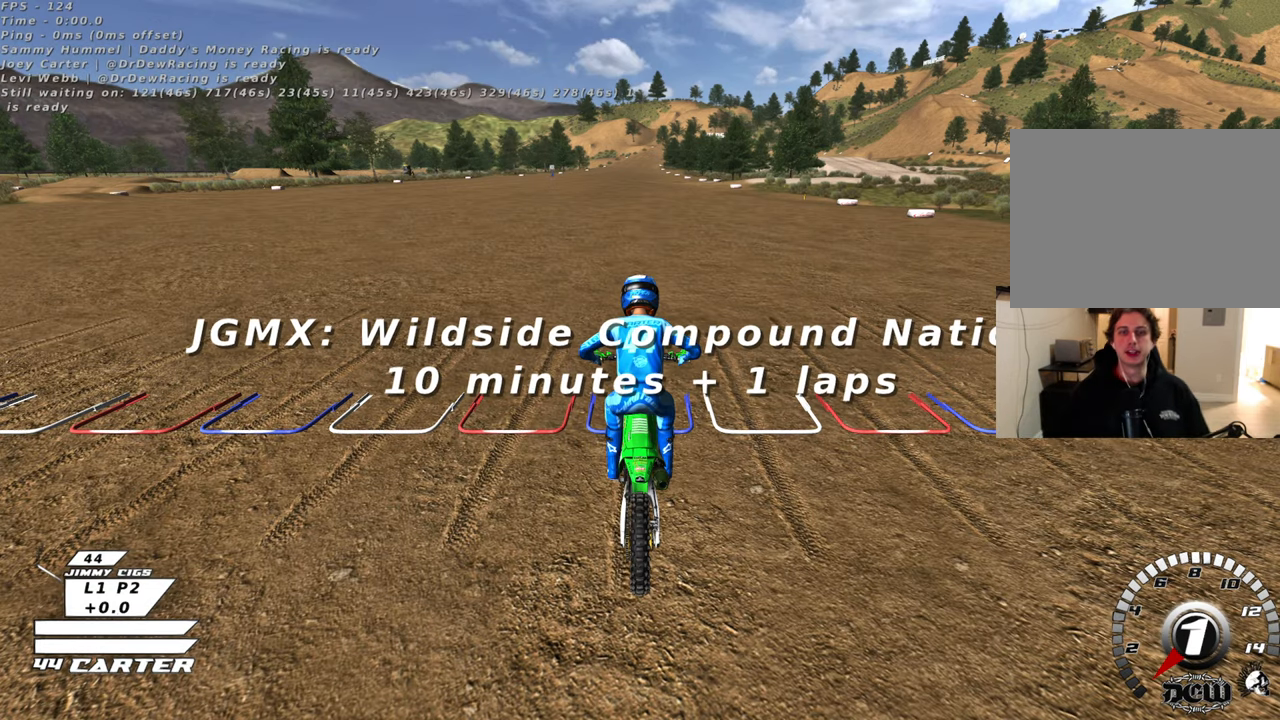
{"buttons": [], "left_stick": "center", "right_stick": "center", "events": []}
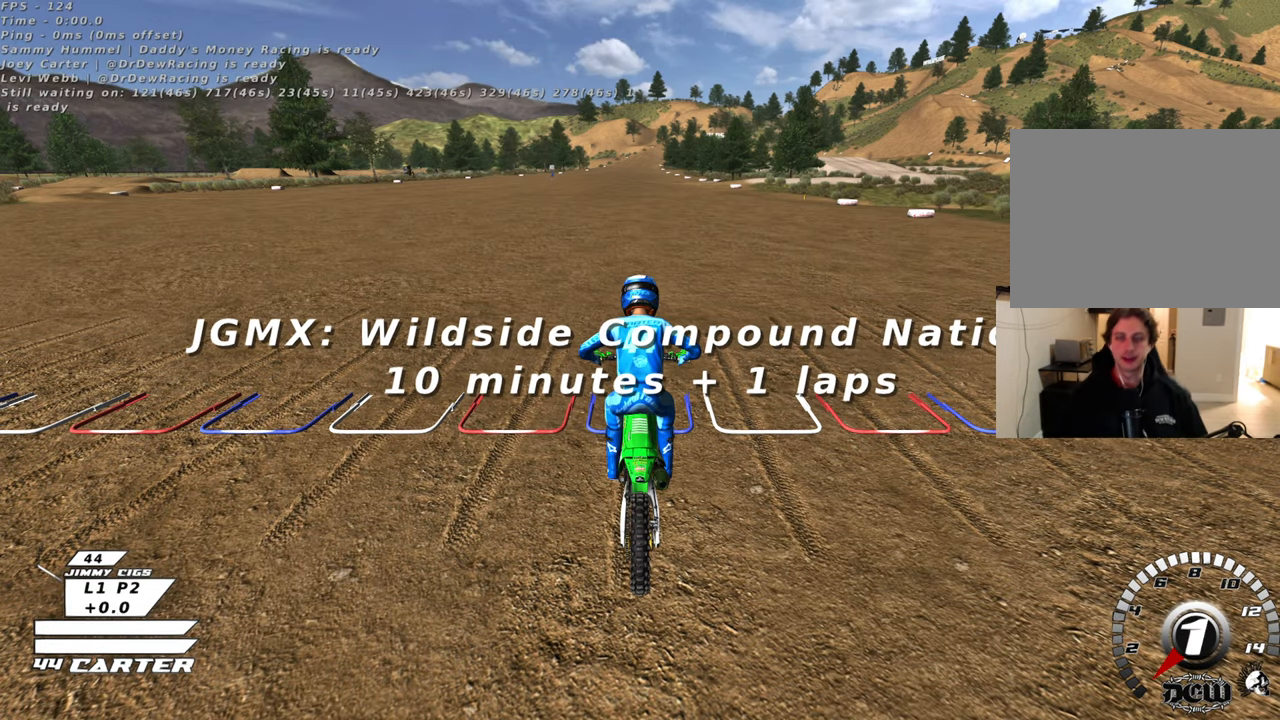
{"buttons": ["R1", "R2"], "left_stick": "center", "right_stick": "left", "events": [[83, "A", "down"], [167, "A", "up"], [367, "R2", "down"], [383, "R1", "down"], [483, "right_stick", "left"]]}
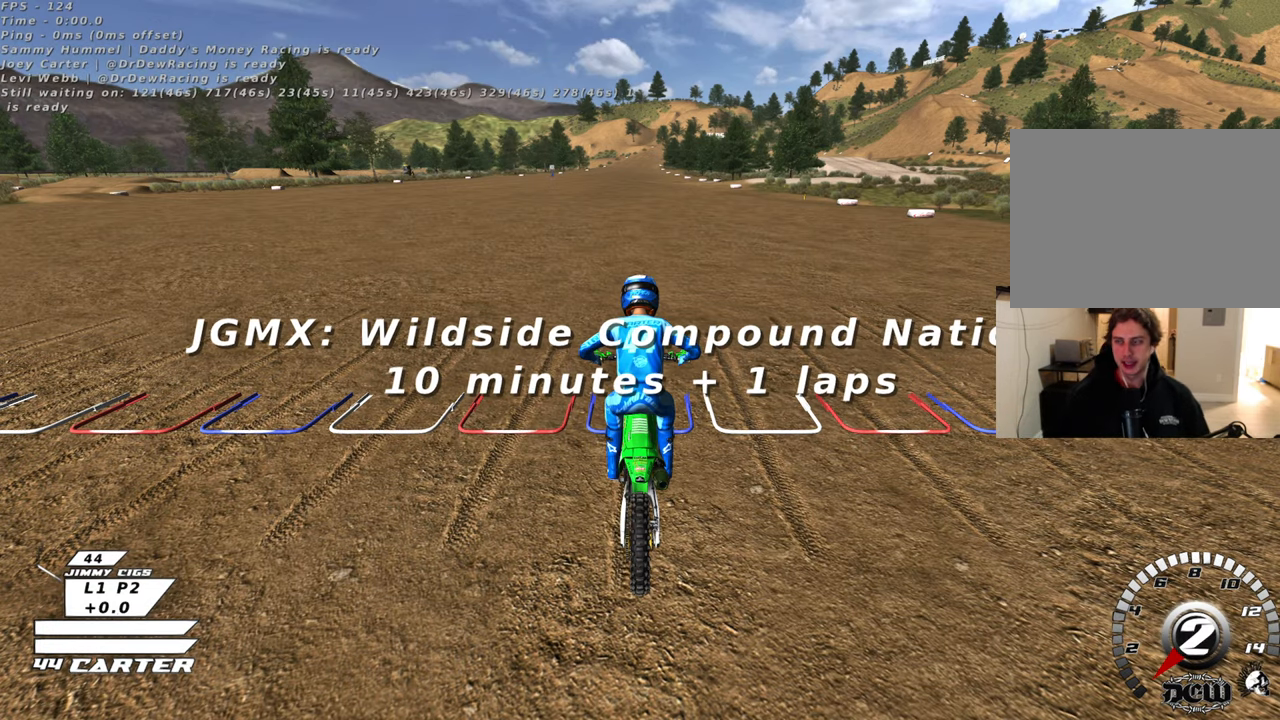
{"buttons": ["R1", "R2", "R3"], "left_stick": "center", "right_stick": "center", "events": [[67, "right_stick", "center"], [350, "R3", "down"]]}
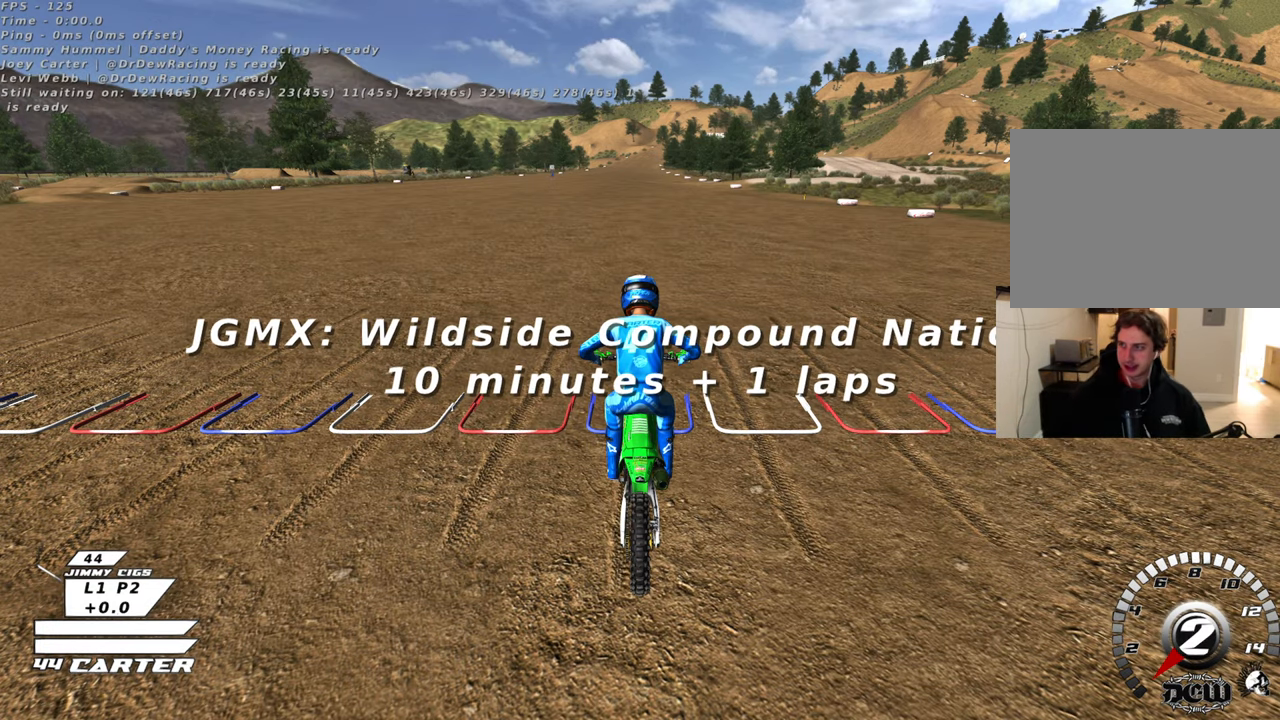
{"buttons": ["R1", "R2"], "left_stick": "center", "right_stick": "center", "events": [[33, "left_stick", "down"], [283, "left_stick", "center"], [400, "R3", "up"]]}
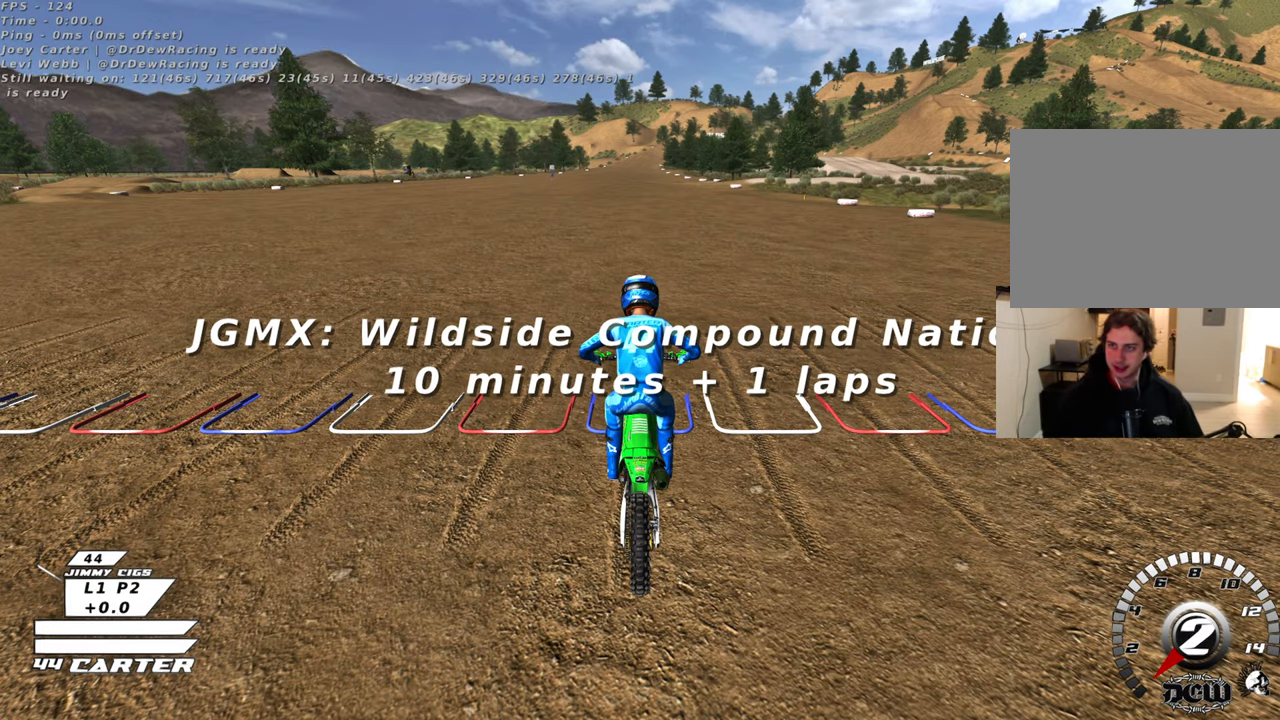
{"buttons": ["X", "R1", "R2"], "left_stick": "center", "right_stick": "center", "events": [[433, "X", "down"]]}
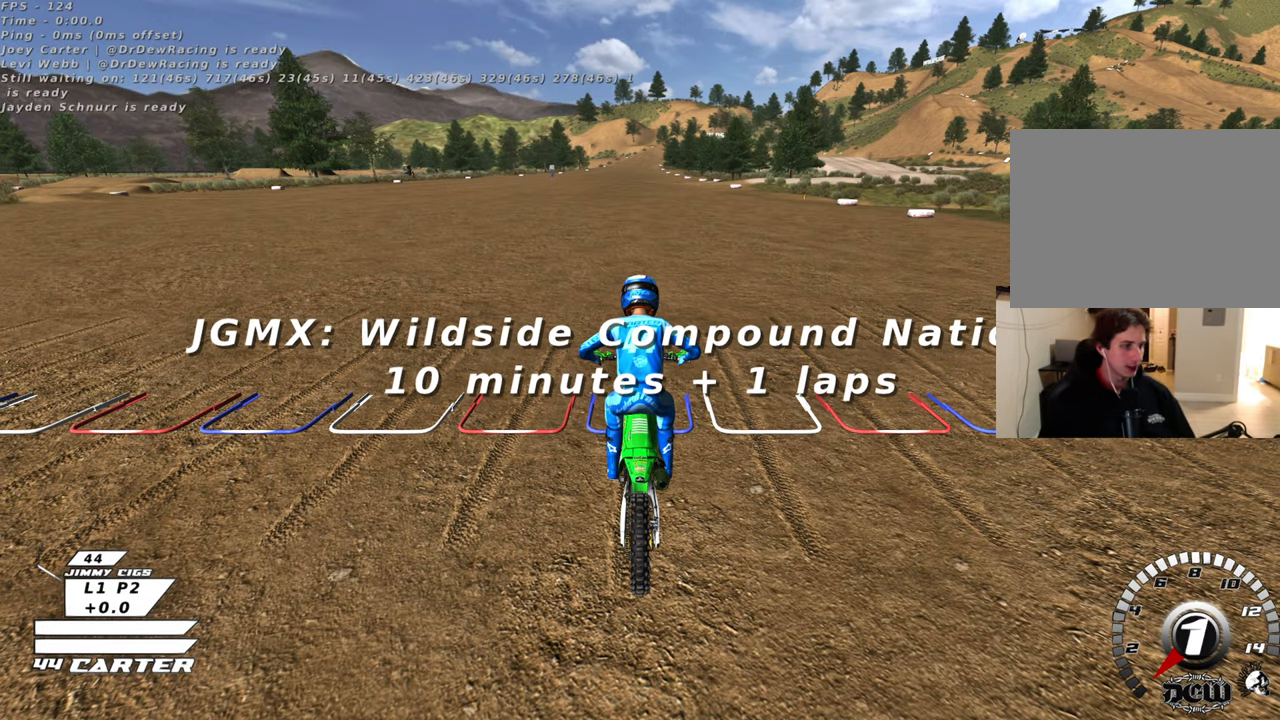
{"buttons": ["R1", "R2"], "left_stick": "center", "right_stick": "center", "events": [[33, "X", "up"]]}
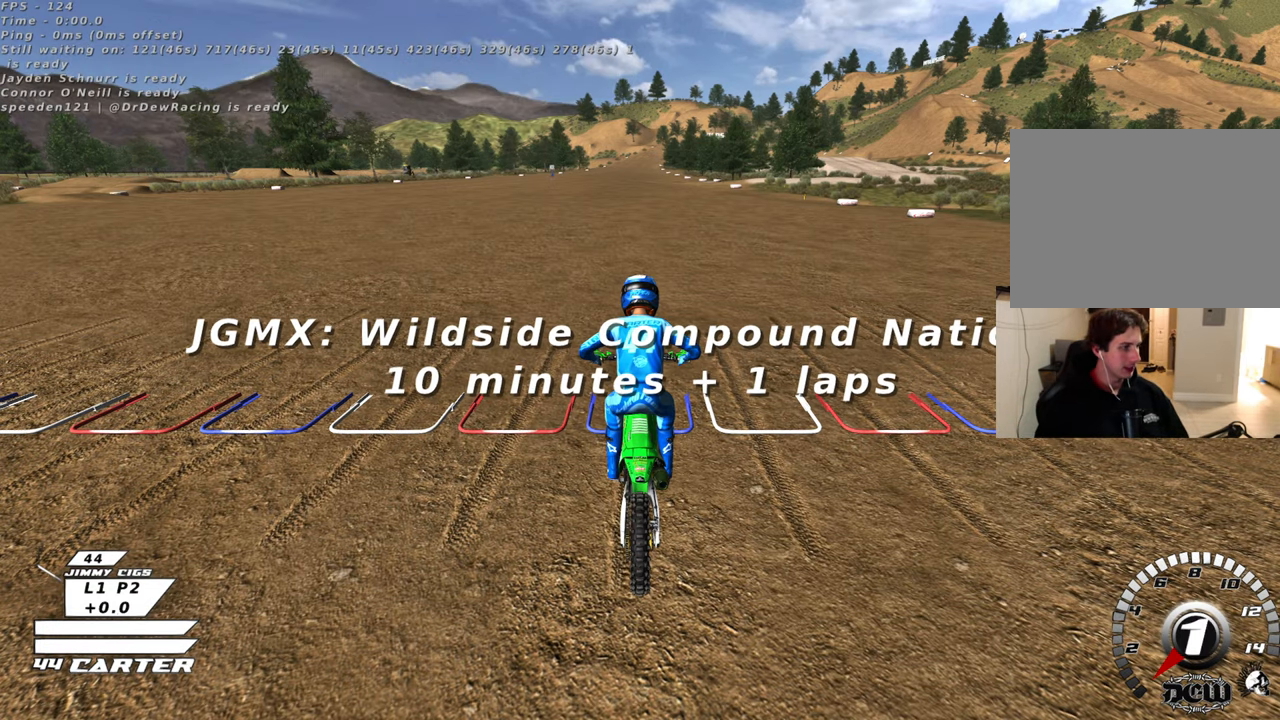
{"buttons": ["R1", "R2"], "left_stick": "center", "right_stick": "center", "events": [[100, "A", "down"], [200, "A", "up"]]}
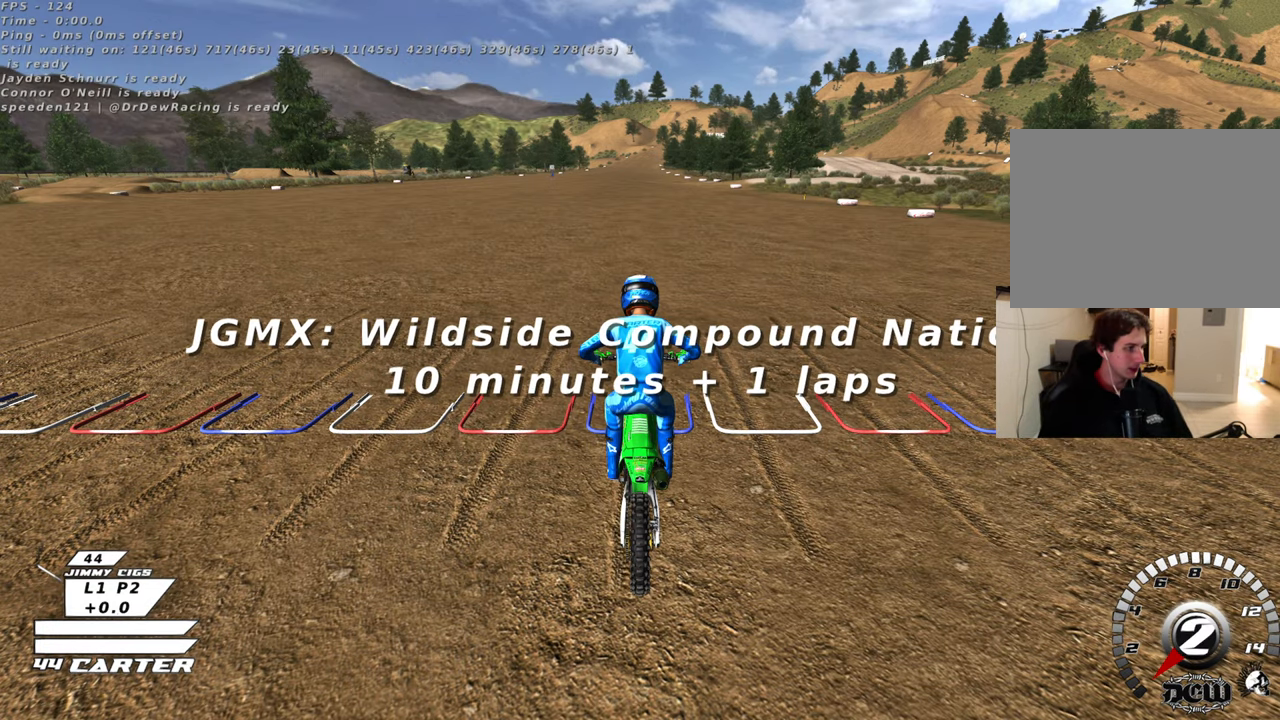
{"buttons": ["R1", "R2"], "left_stick": "center", "right_stick": "center", "events": []}
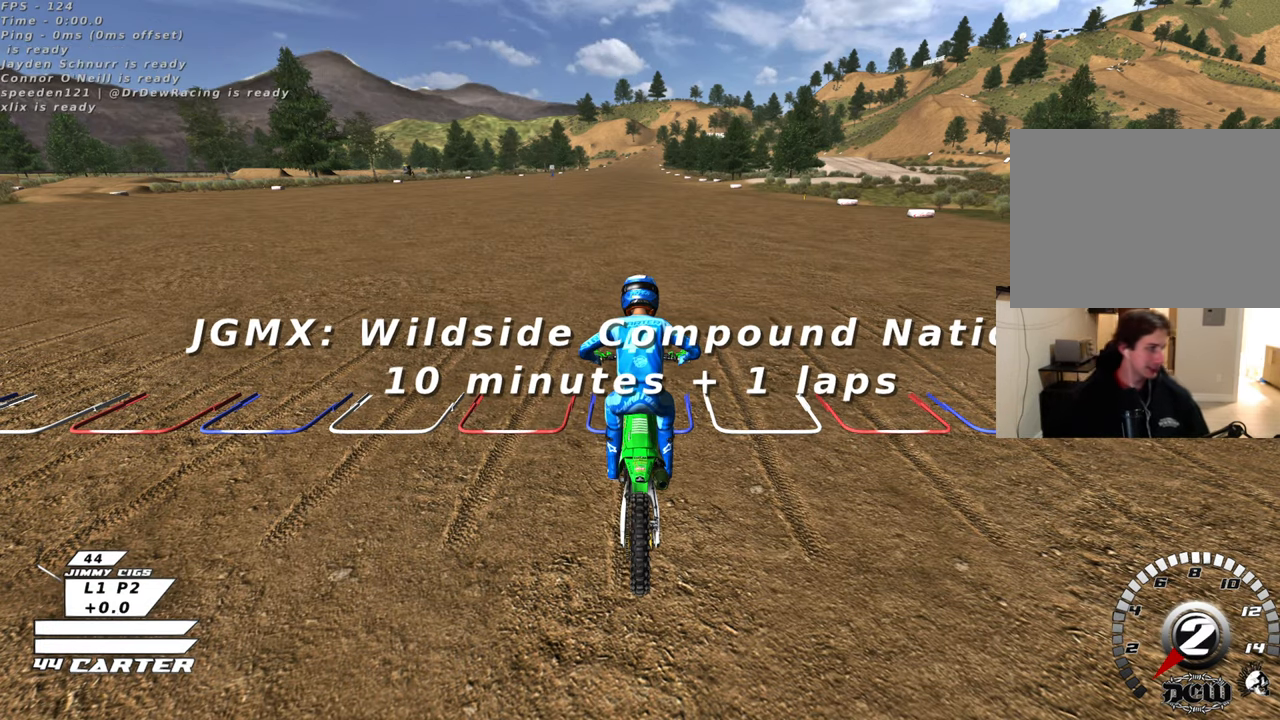
{"buttons": ["R1", "R2"], "left_stick": "down-left", "right_stick": "center", "events": [[383, "left_stick", "down-left"]]}
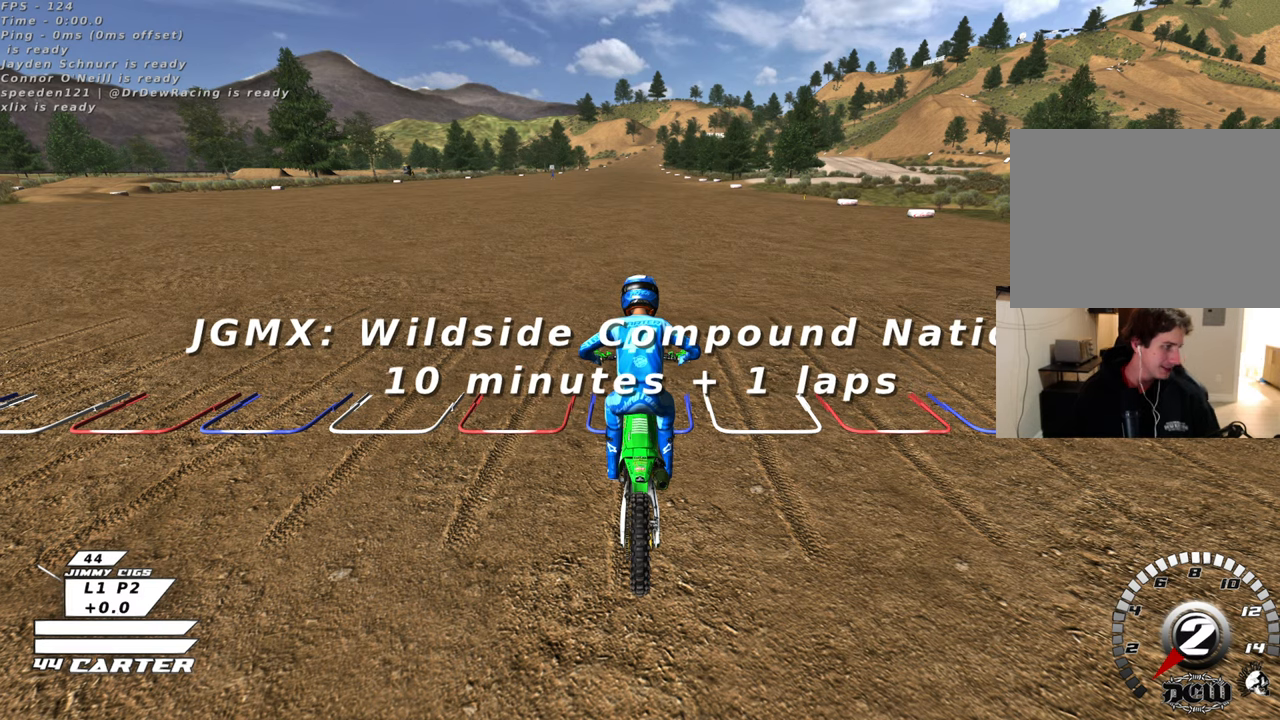
{"buttons": ["R1", "R2", "R3"], "left_stick": "center", "right_stick": "down-left", "events": [[83, "right_stick", "left"], [217, "R3", "down"], [233, "right_stick", "down-left"], [250, "left_stick", "center"]]}
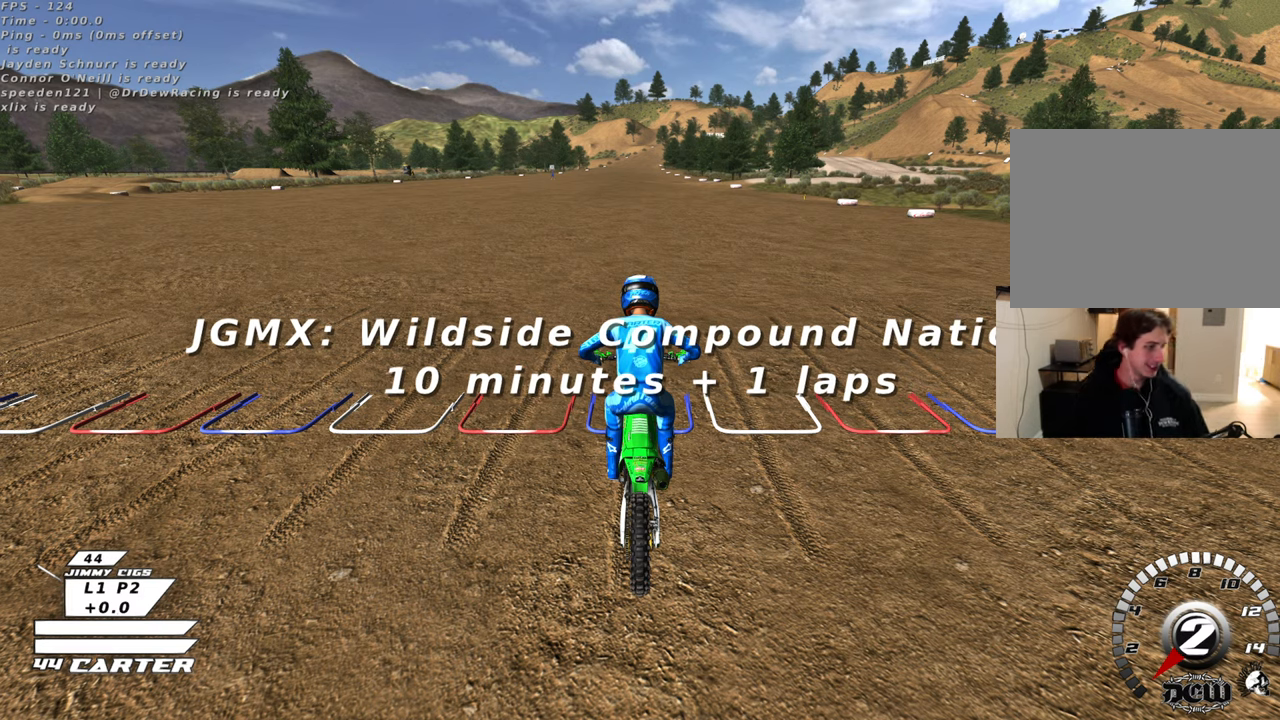
{"buttons": ["R1", "R2"], "left_stick": "center", "right_stick": "down-left", "events": [[317, "R3", "up"]]}
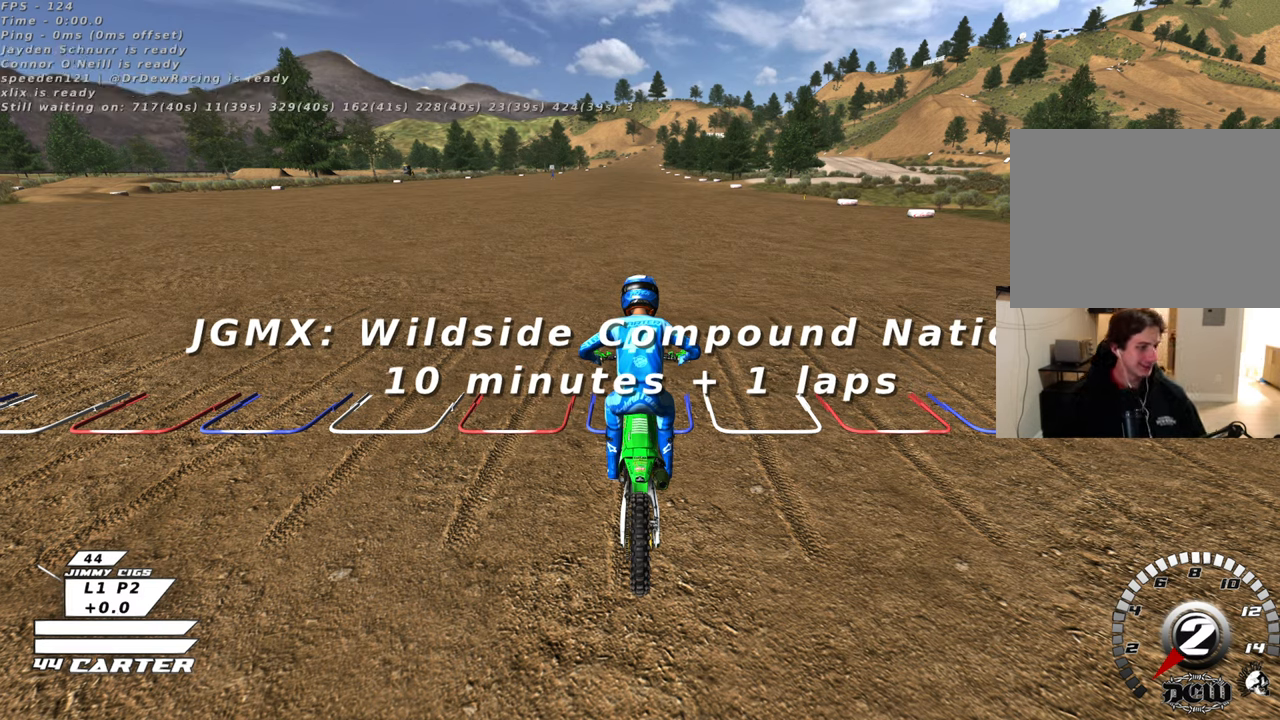
{"buttons": ["R1", "R2"], "left_stick": "center", "right_stick": "center", "events": [[100, "right_stick", "left"], [200, "right_stick", "center"]]}
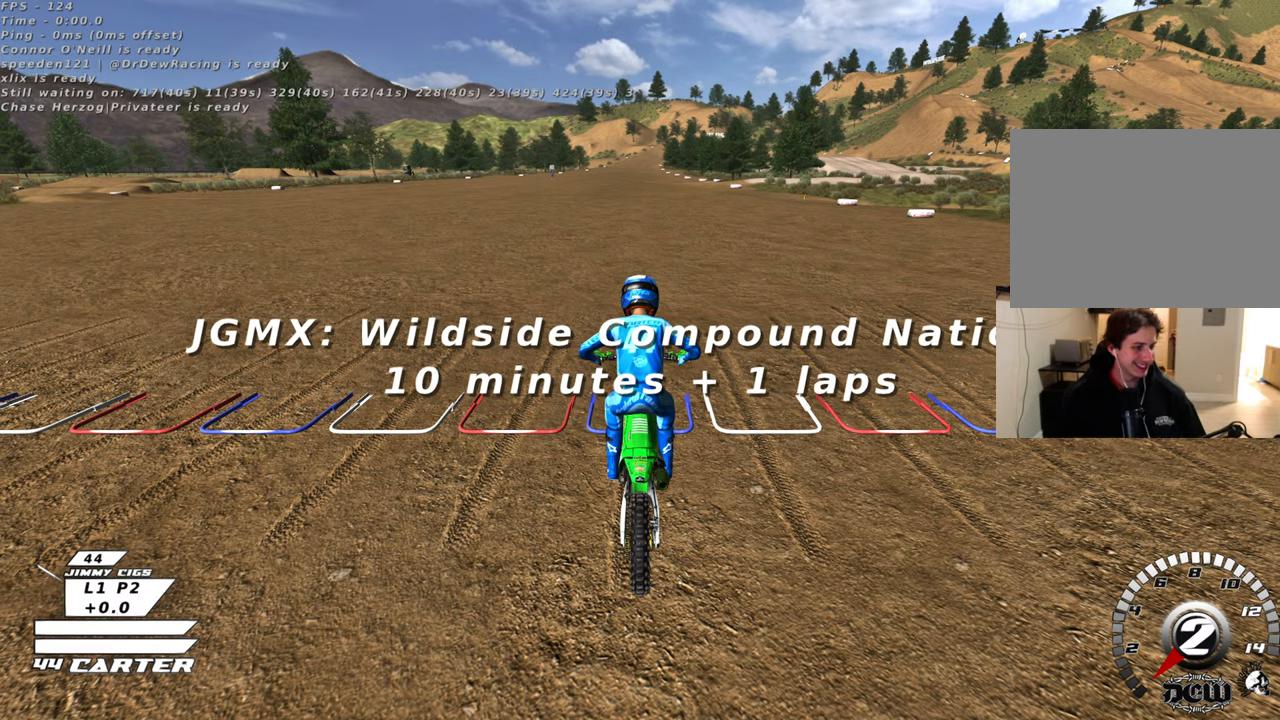
{"buttons": ["R1", "R2"], "left_stick": "center", "right_stick": "center", "events": []}
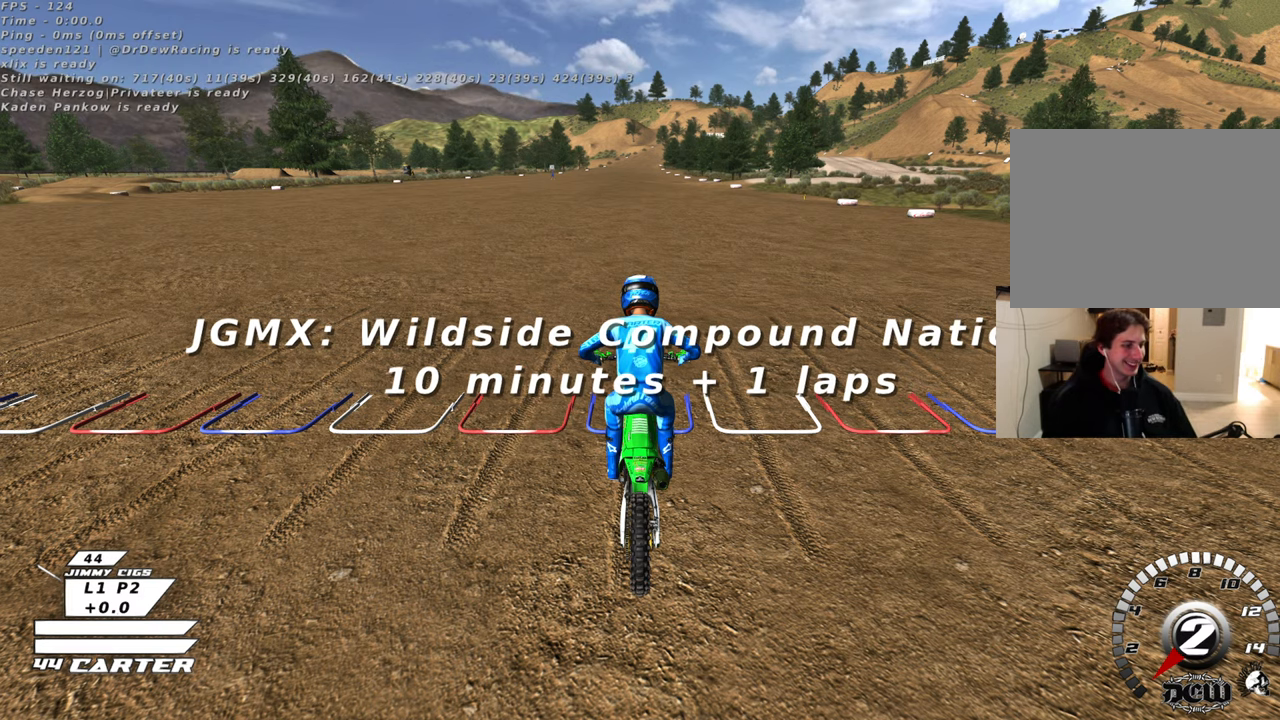
{"buttons": ["R1", "R2"], "left_stick": "center", "right_stick": "center", "events": []}
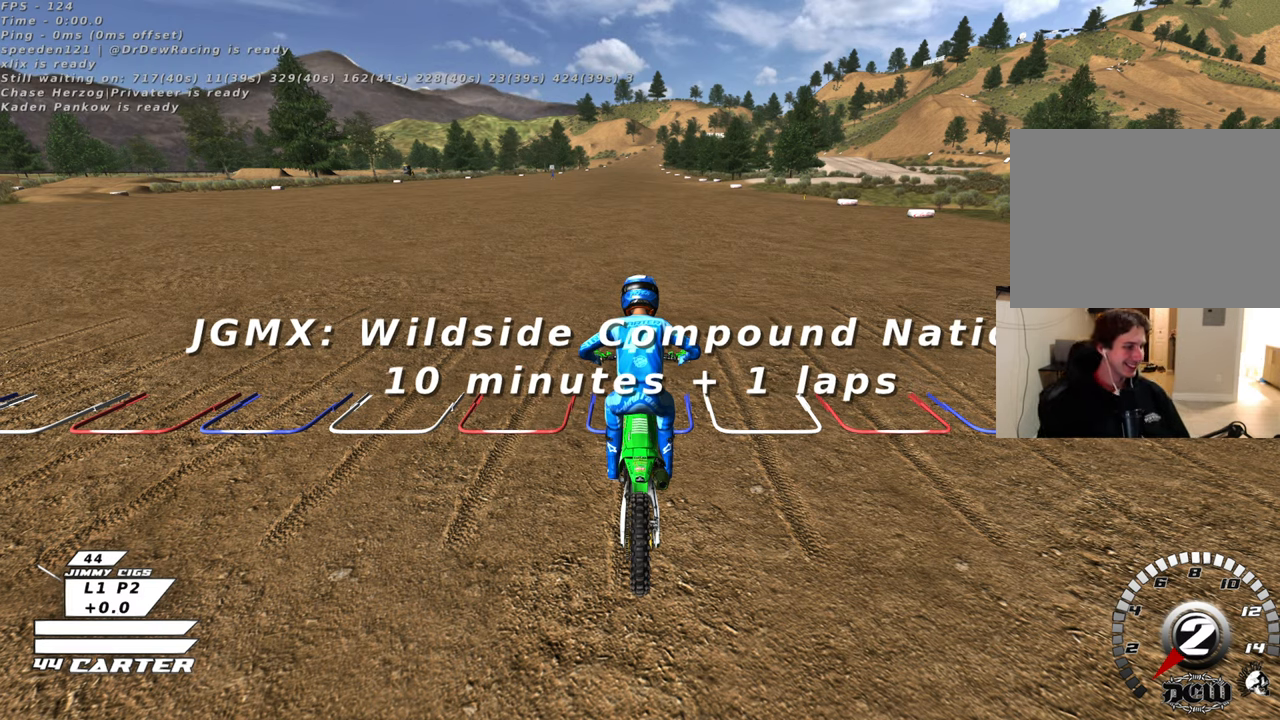
{"buttons": ["R1", "R2"], "left_stick": "center", "right_stick": "center", "events": []}
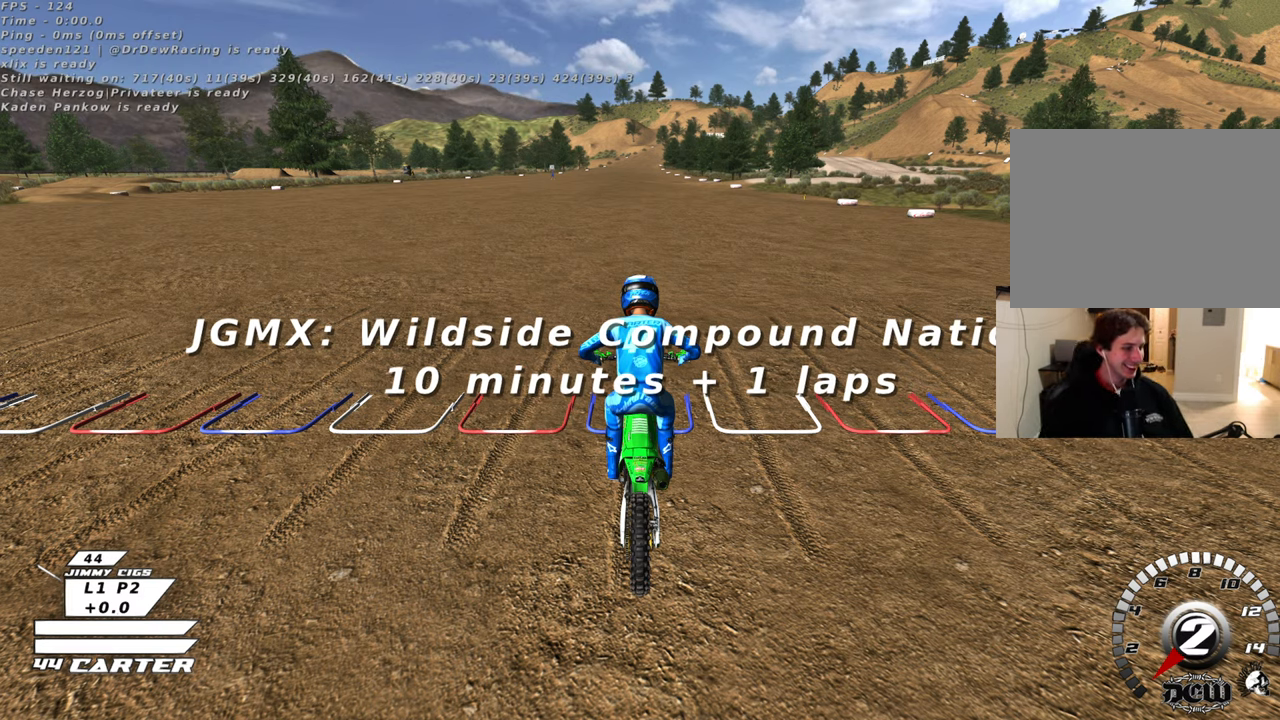
{"buttons": ["R1", "R2"], "left_stick": "center", "right_stick": "center", "events": []}
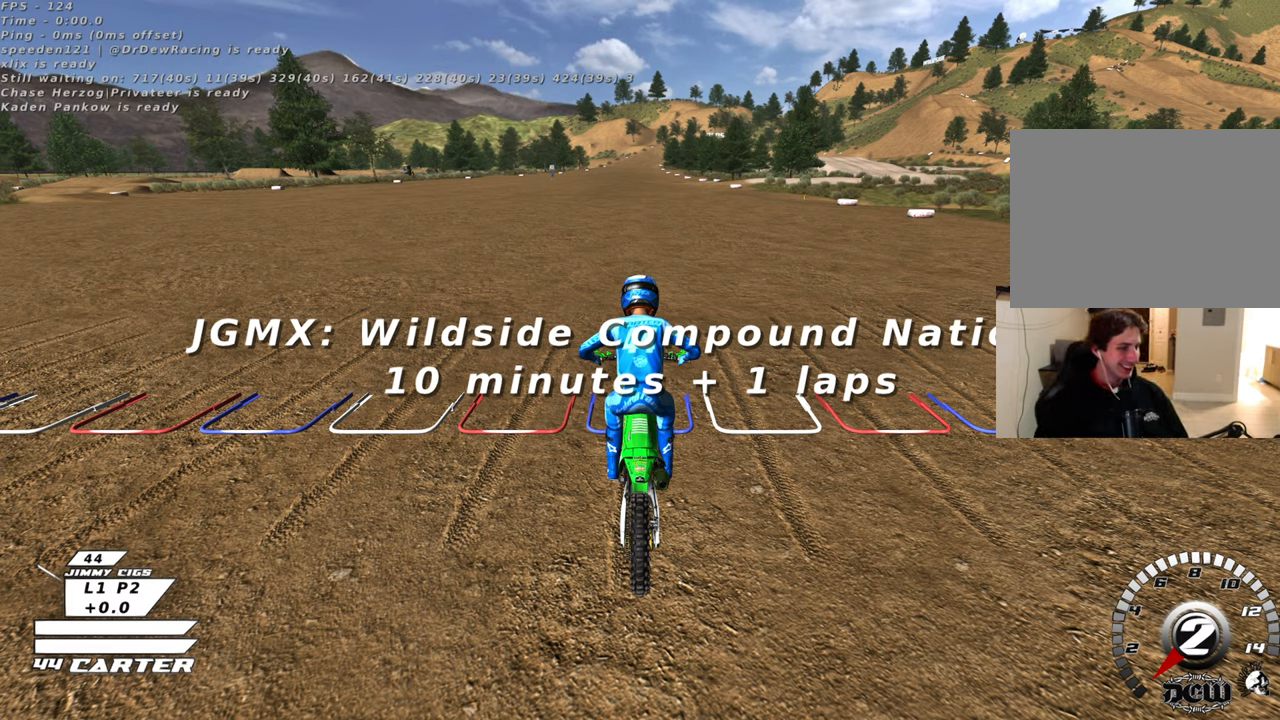
{"buttons": ["R1", "R2"], "left_stick": "center", "right_stick": "center", "events": []}
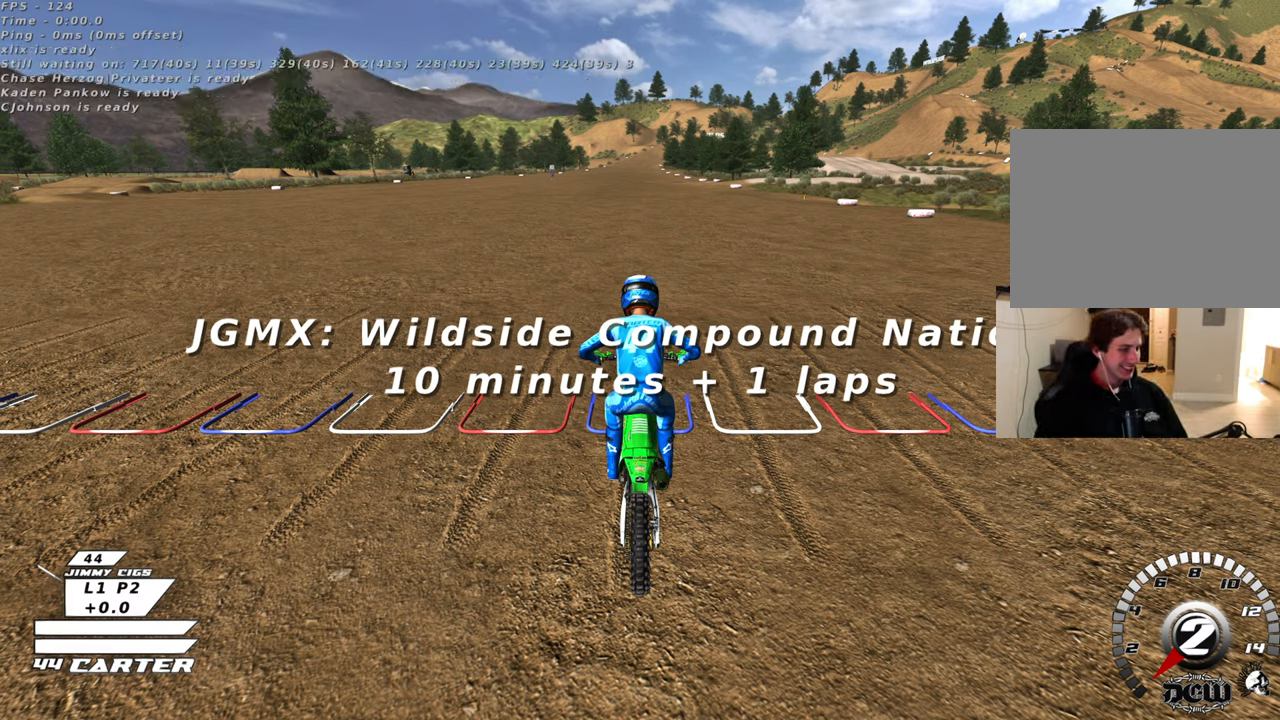
{"buttons": ["R1", "R2"], "left_stick": "center", "right_stick": "center", "events": []}
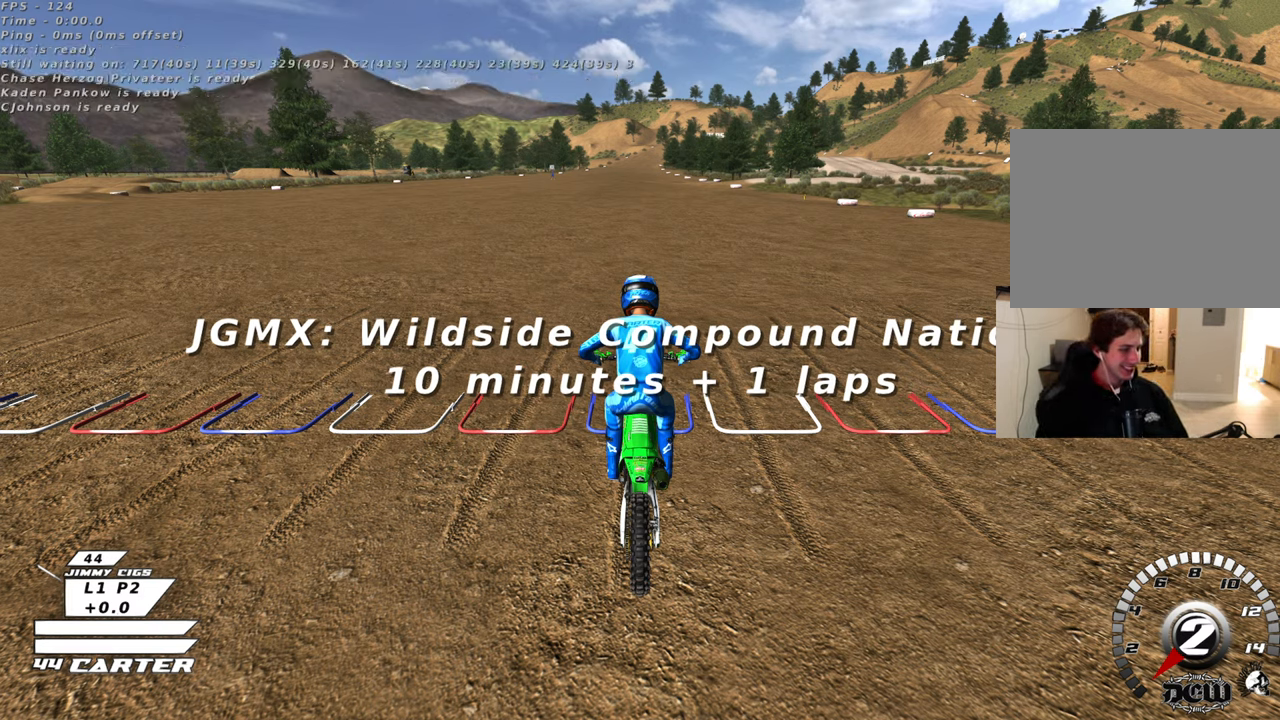
{"buttons": ["R1", "R2"], "left_stick": "center", "right_stick": "center", "events": []}
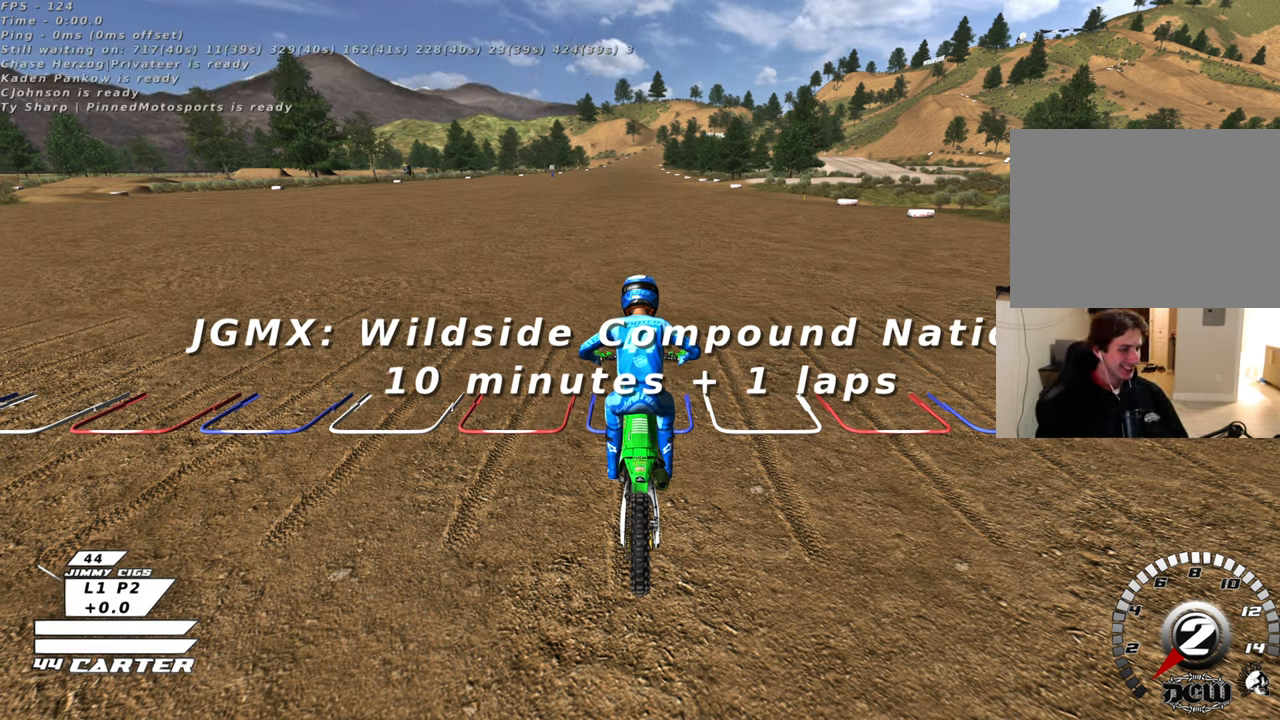
{"buttons": ["R1", "R2"], "left_stick": "center", "right_stick": "center", "events": []}
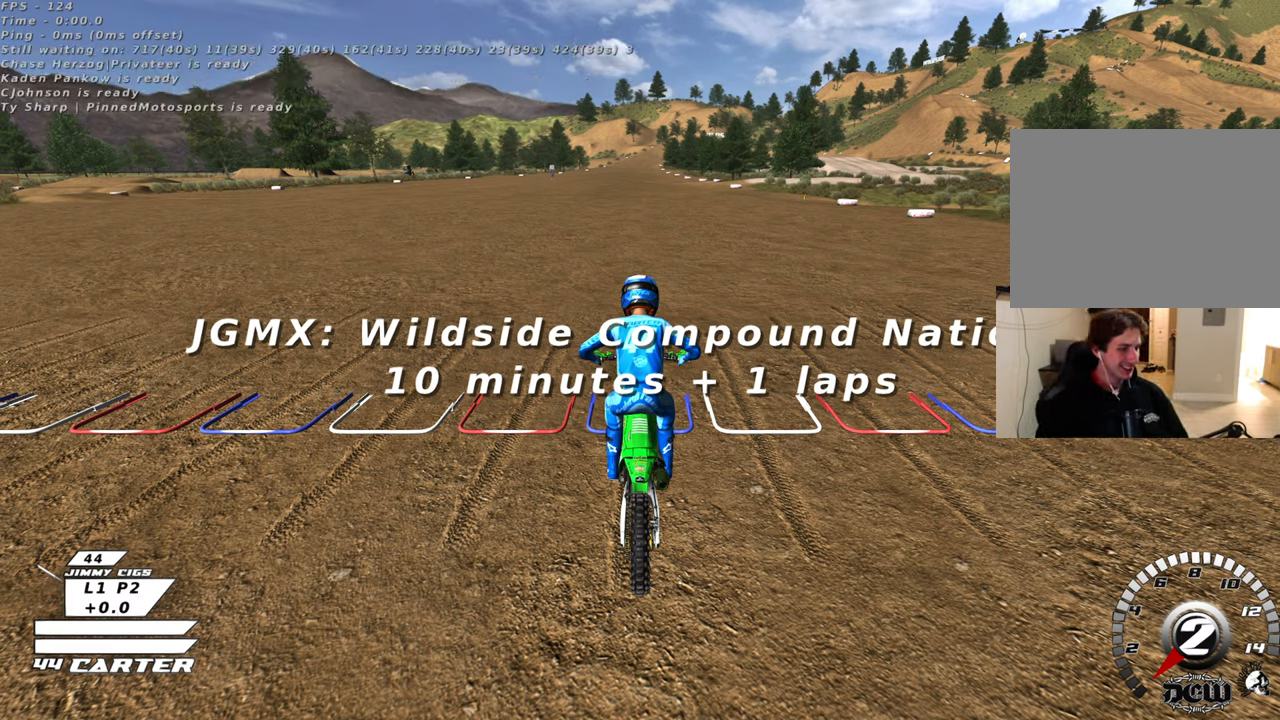
{"buttons": ["R1", "R2"], "left_stick": "center", "right_stick": "center", "events": []}
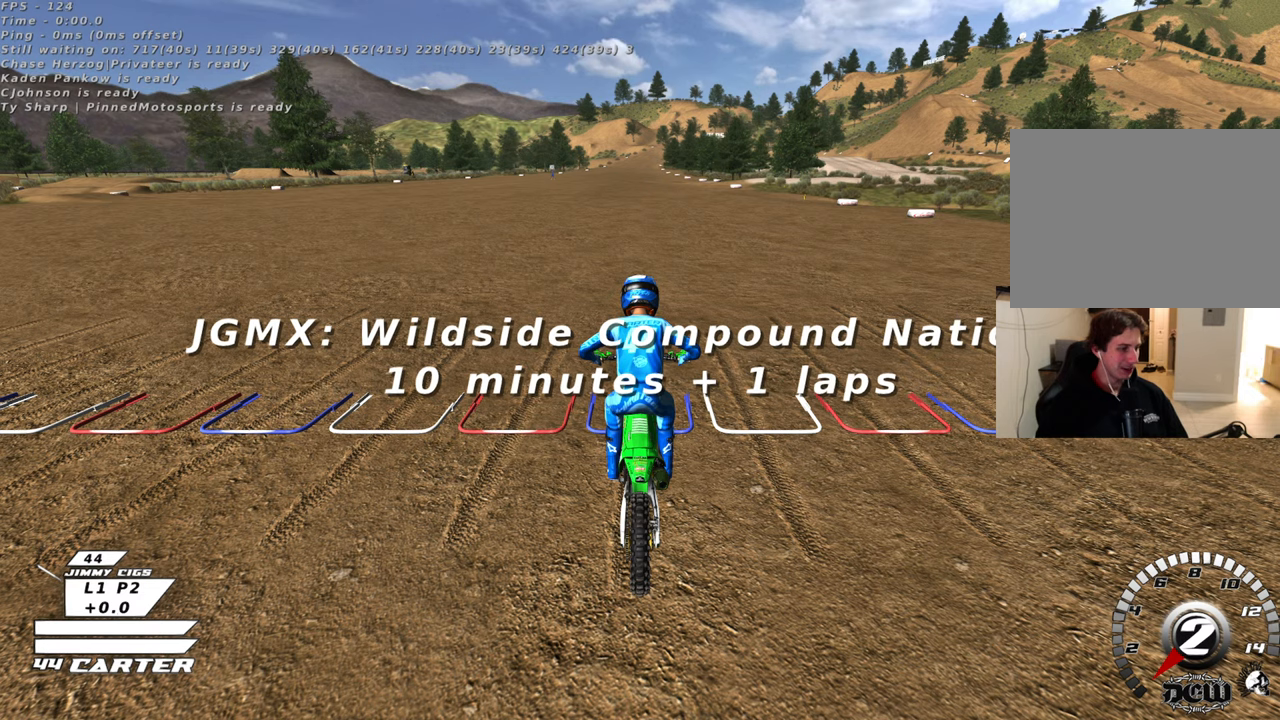
{"buttons": ["R1", "R2"], "left_stick": "center", "right_stick": "center", "events": []}
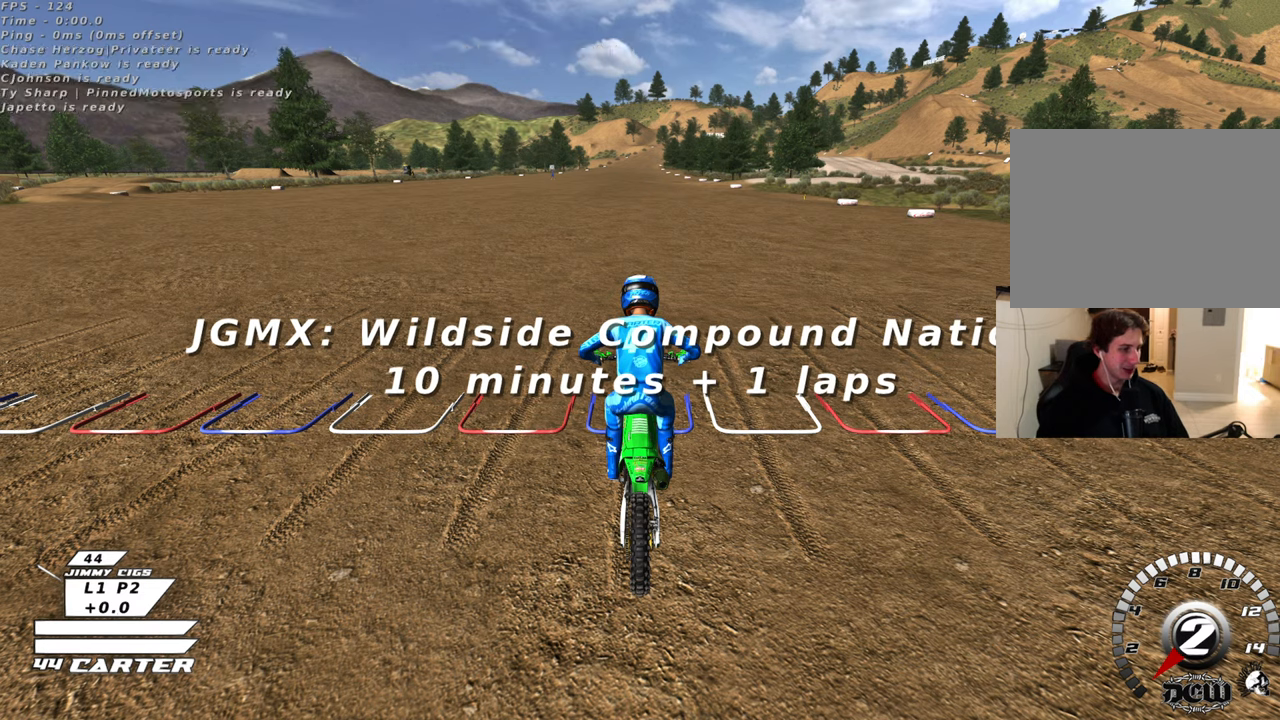
{"buttons": ["R1", "R2"], "left_stick": "center", "right_stick": "center", "events": []}
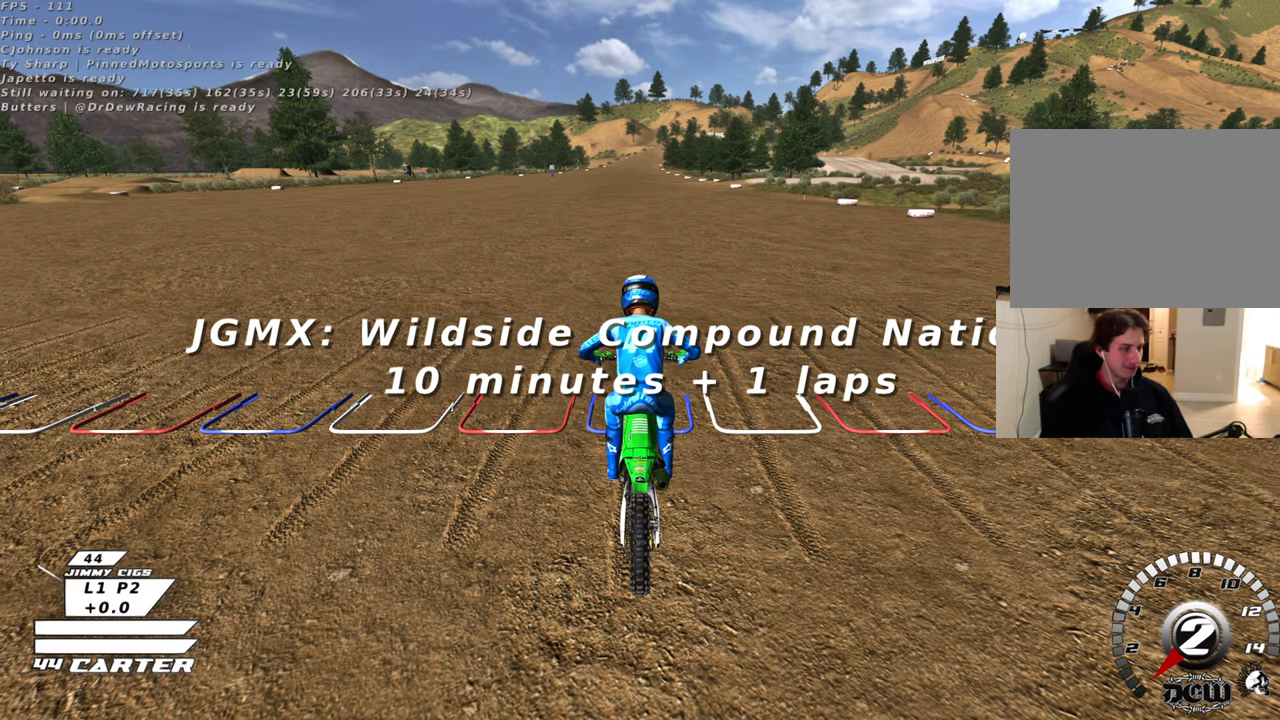
{"buttons": ["R1", "R2"], "left_stick": "down", "right_stick": "center", "events": [[400, "left_stick", "down"]]}
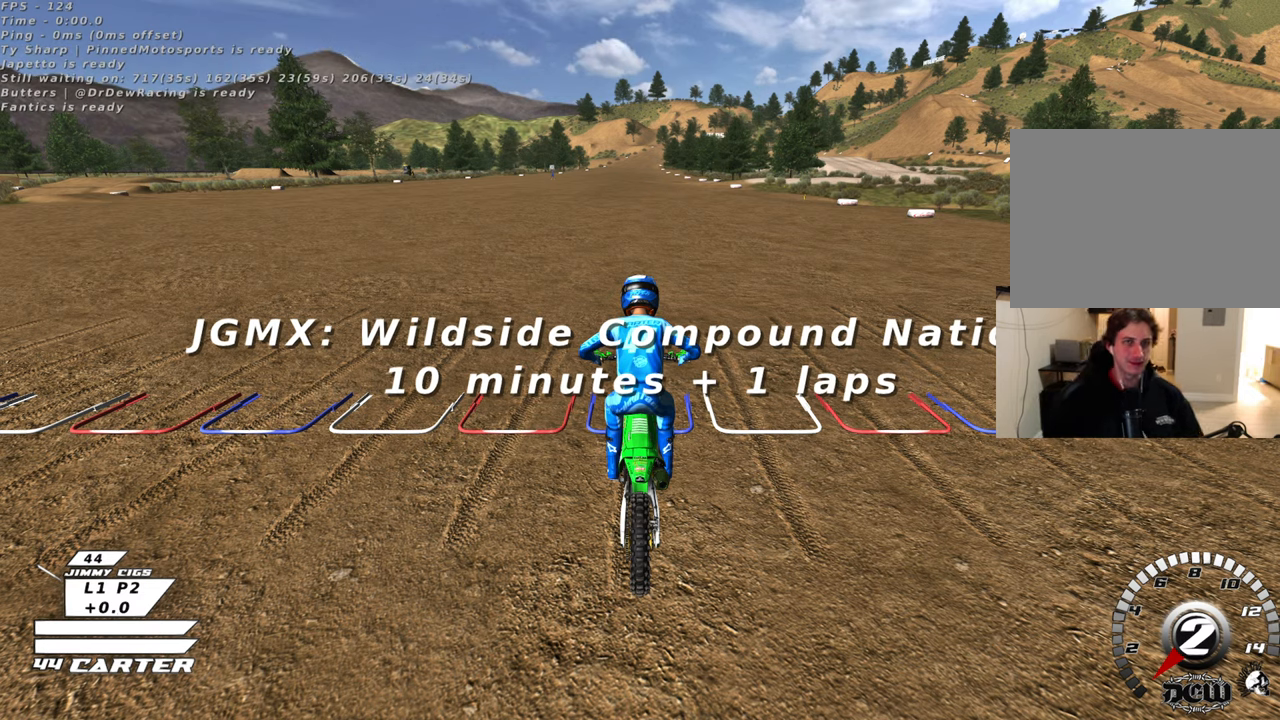
{"buttons": ["R1", "R2"], "left_stick": "center", "right_stick": "center", "events": [[300, "left_stick", "center"]]}
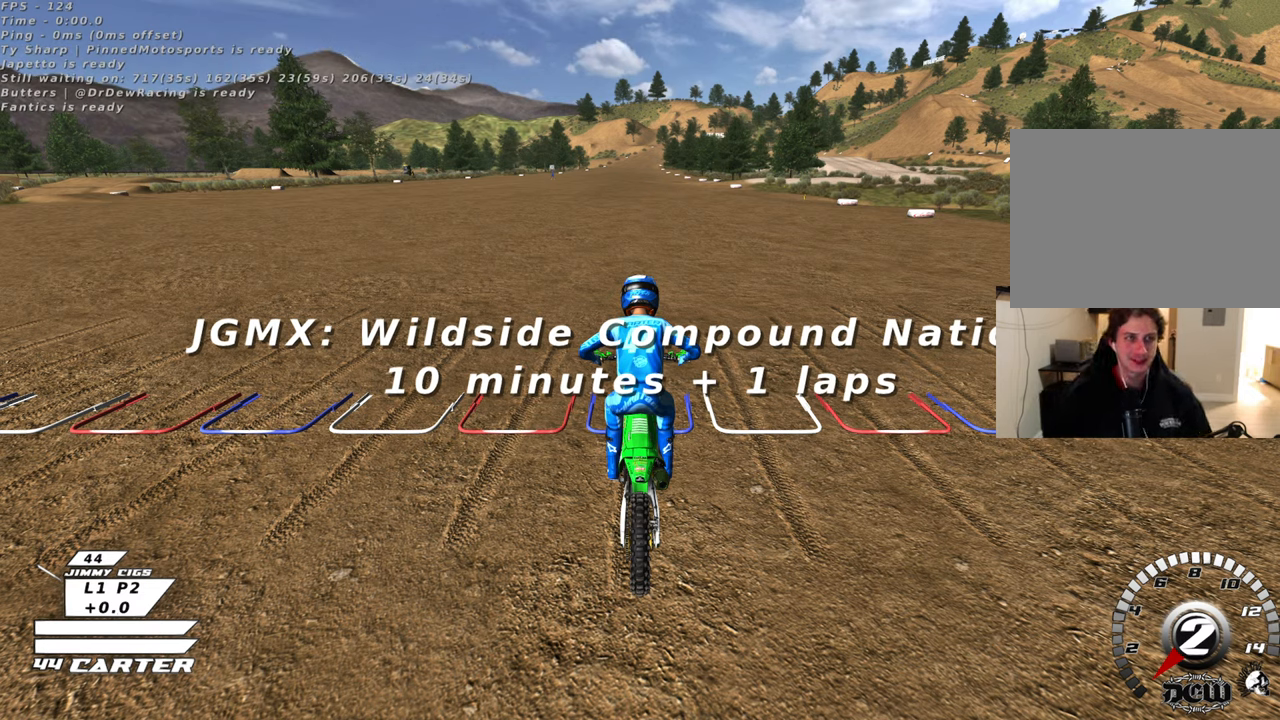
{"buttons": ["R1", "R2"], "left_stick": "center", "right_stick": "center", "events": []}
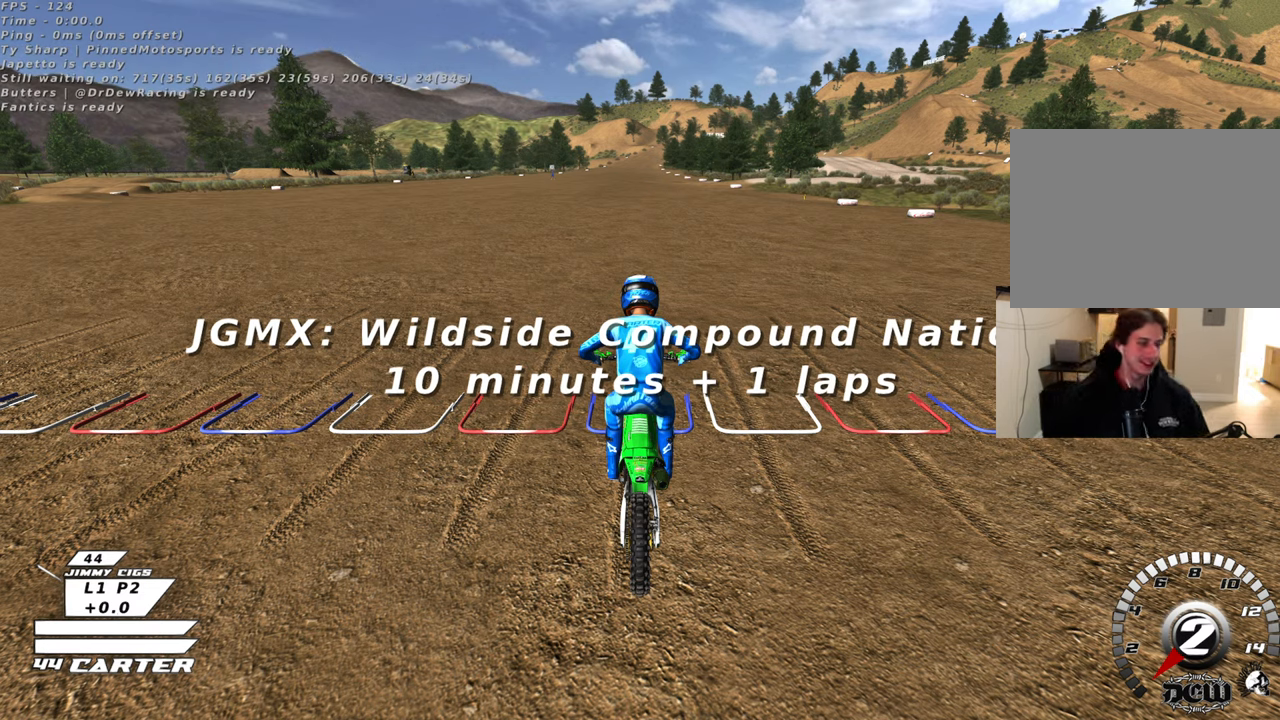
{"buttons": ["R1", "R2"], "left_stick": "center", "right_stick": "center", "events": []}